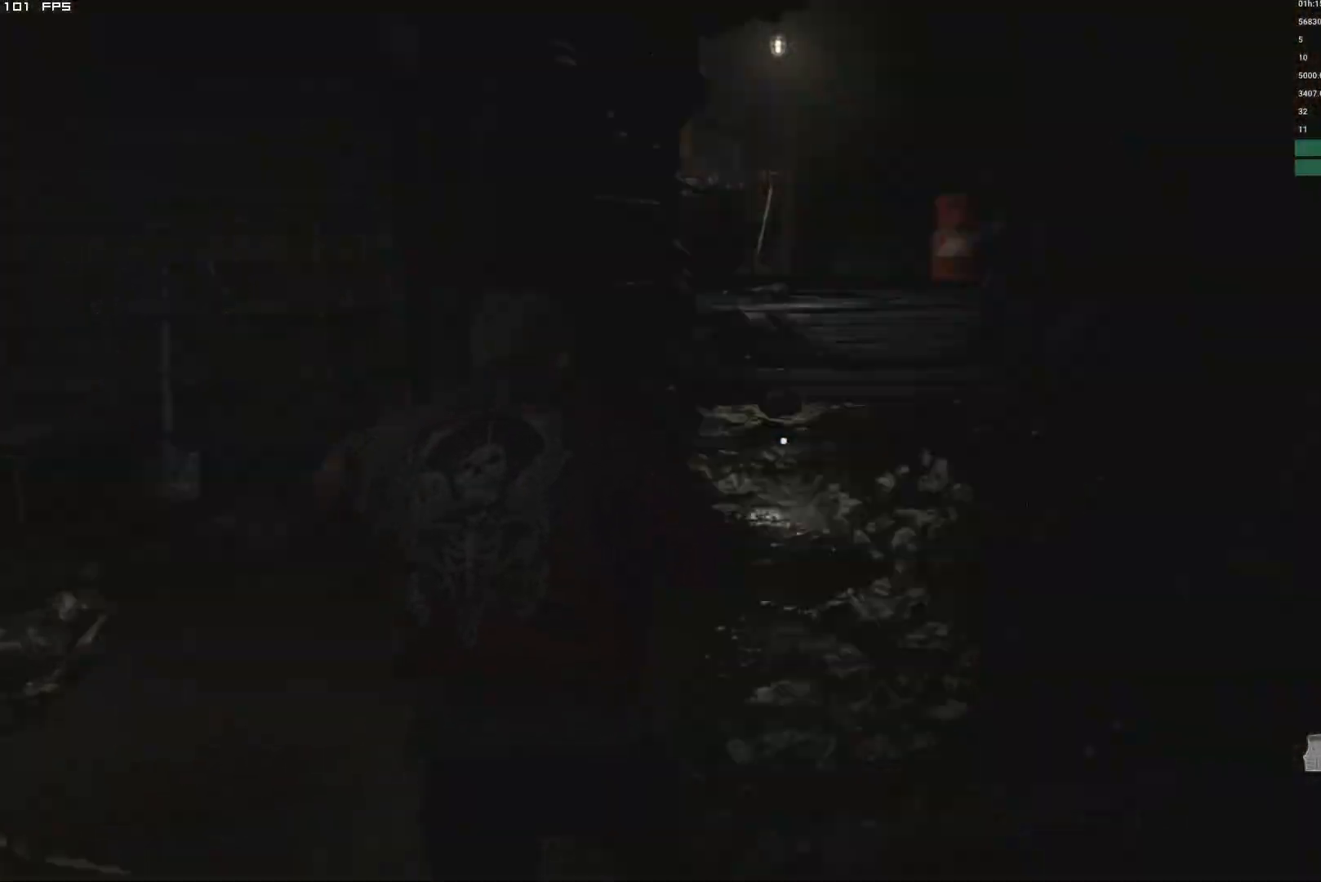
Gameplay with keyboard and mouse; each line is a JSON object with the keys and mouse buttons held at the frame after it. "events" lists presses ("down") and releases ("up") of "1", "2", "3", "4", "5", "6", "a", "alt", "b", "c", "caps_lock", "ctrl", "d", "e", "escape", "f", "g", "q", "r", "s", "shift", "space", "t", "tab", "v", "w", "x", "y", "z", "mouse_left", "mouse_wheel", "mouse_right", "mouse_mb4" and "mouse_mb5" between this image and that frame as [ms after this image, input, new state], when the widget could be followed in between. "mouse_left", "mouse_wheel", "mouse_right", "mouse_mb4", "mouse_mb5" = the "left", "wheel", "right", "mb4", "mb5" buttons of the "mouse" list. No other keys are recorded. "wheel" means that the mouse wheel is clicked or scrolled. Mouse movement is not recorded.
{"keys": ["w"], "mouse": [], "events": []}
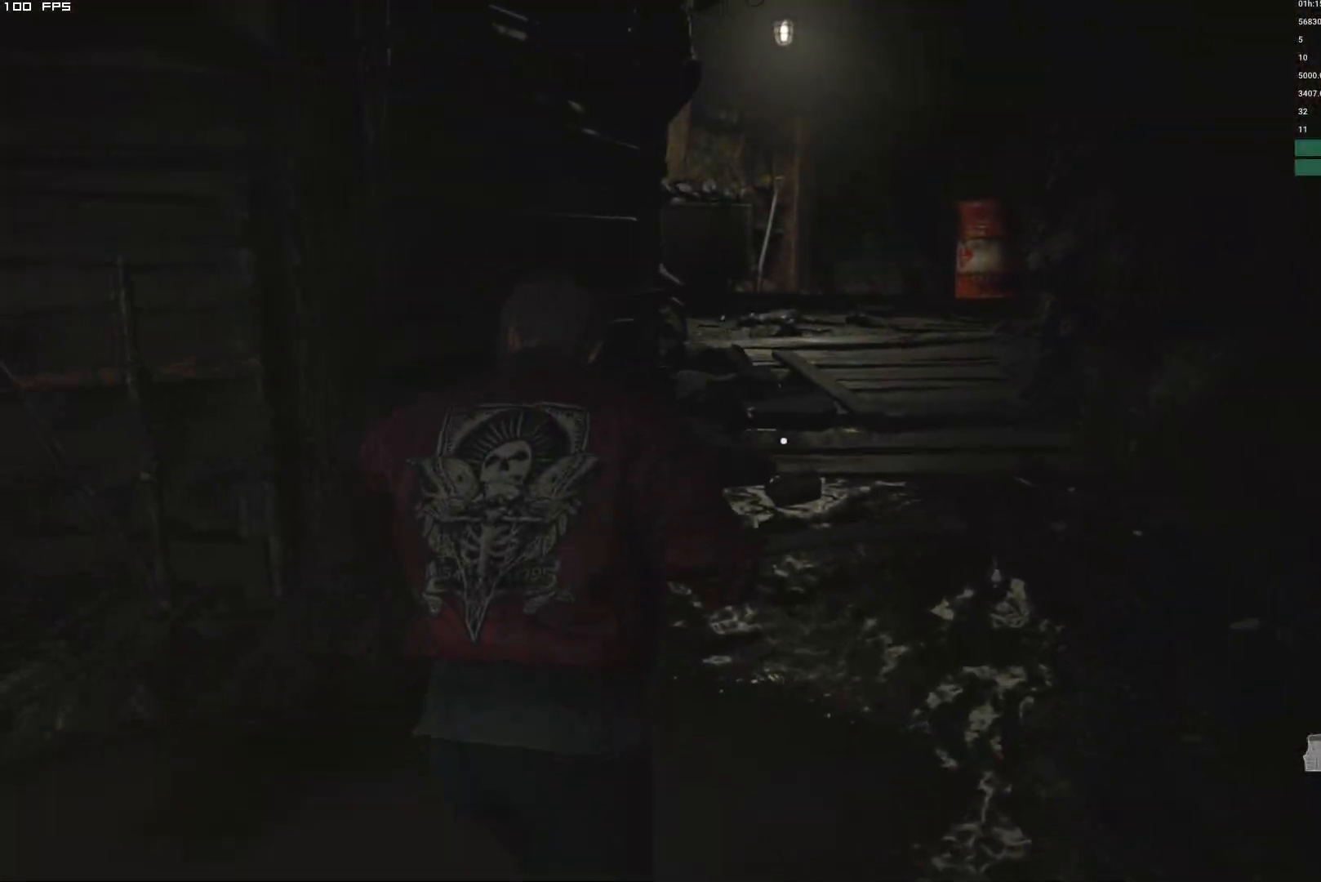
{"keys": ["w"], "mouse": [], "events": [[334, "d", "down"], [434, "d", "up"]]}
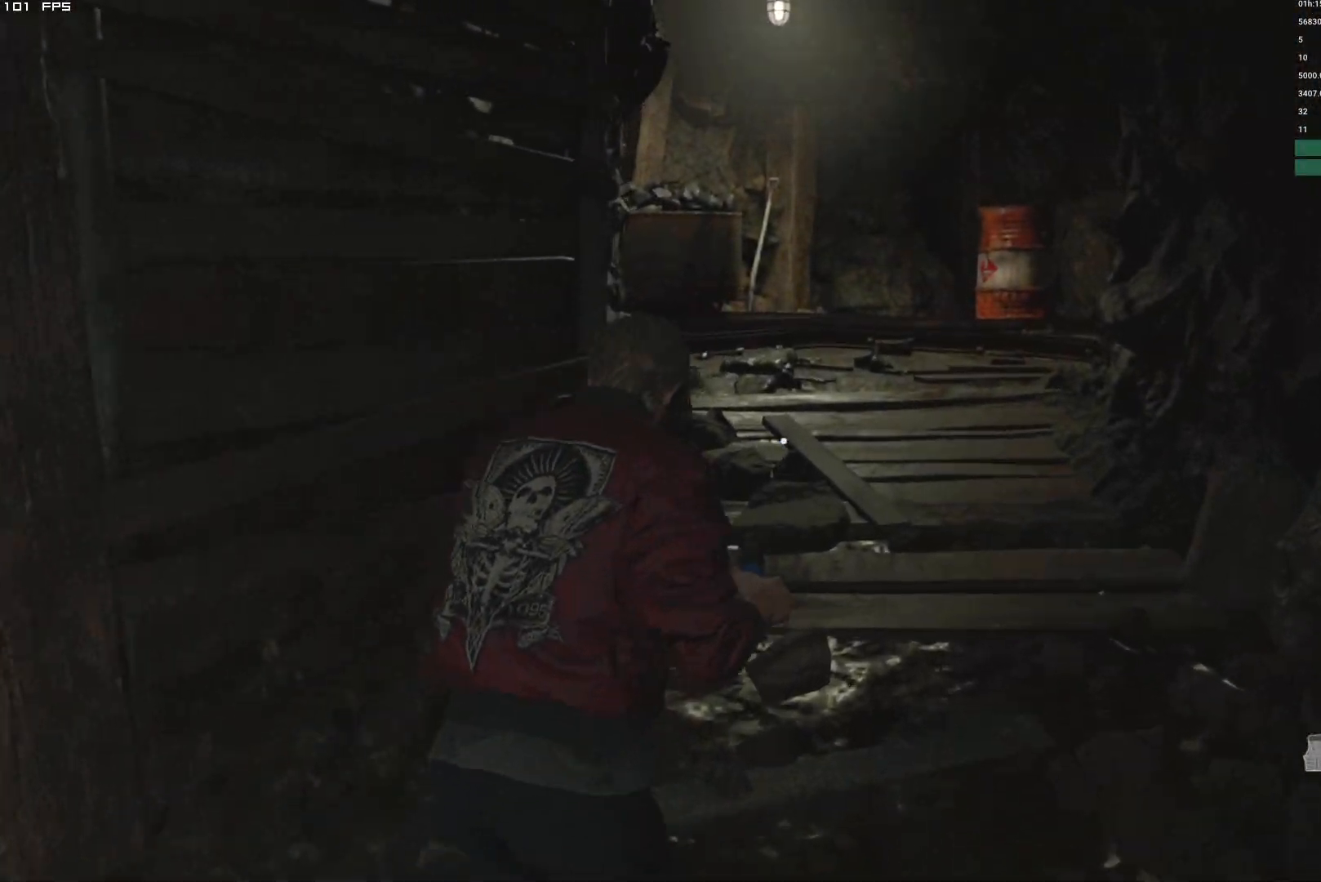
{"keys": ["w"], "mouse": [], "events": []}
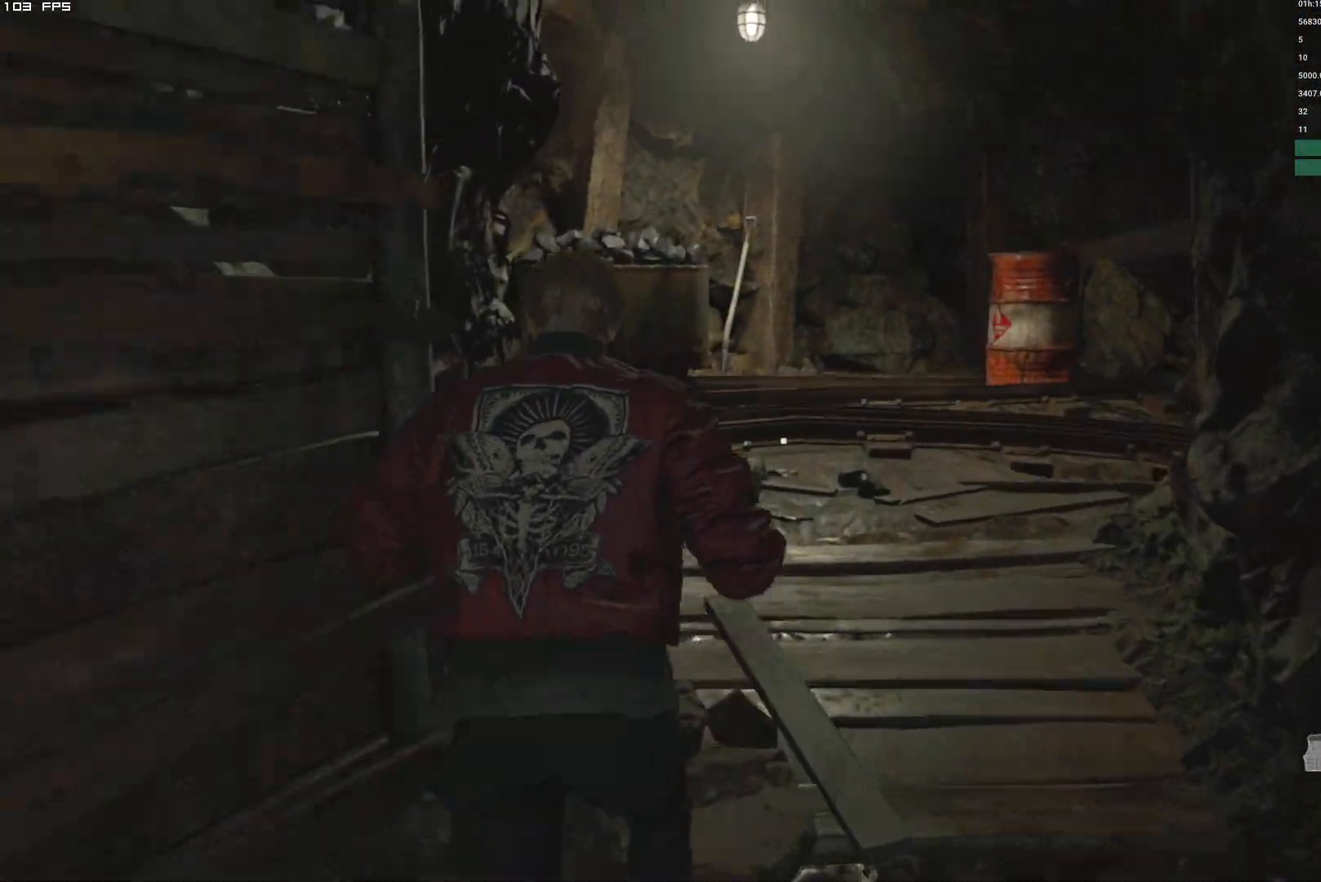
{"keys": ["w"], "mouse": [], "events": [[300, "a", "down"], [450, "a", "up"]]}
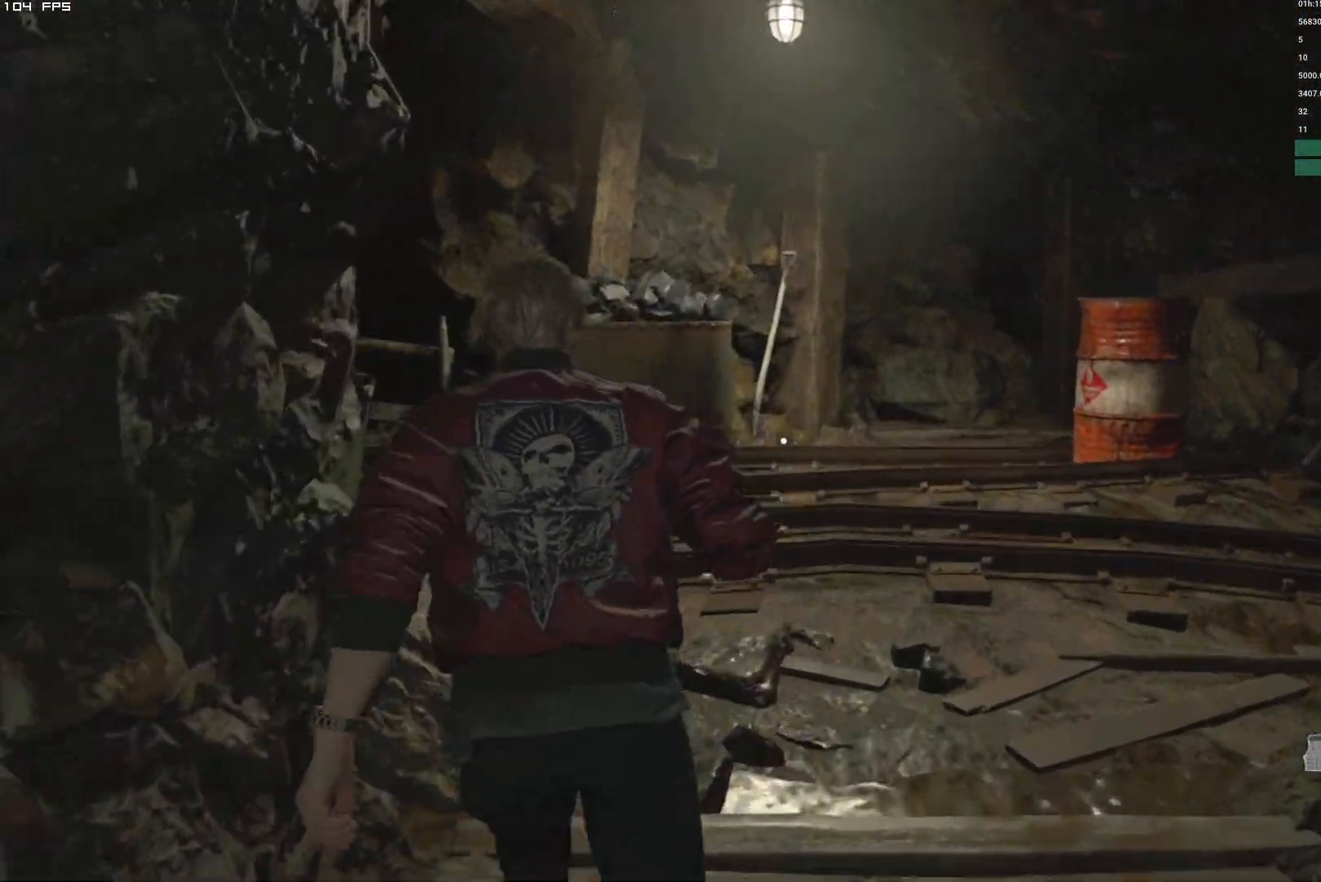
{"keys": ["a", "w"], "mouse": [], "events": [[284, "a", "down"]]}
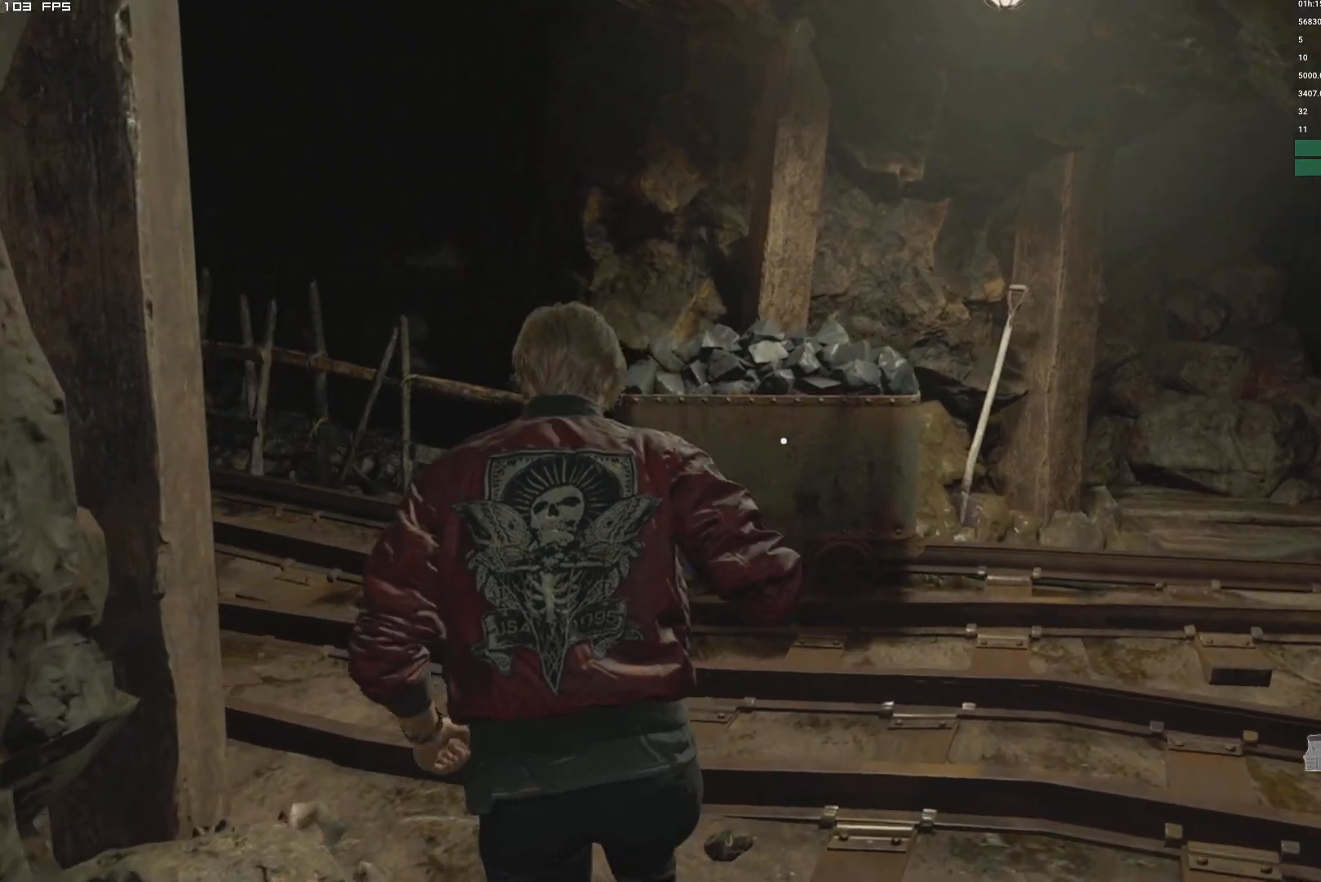
{"keys": ["w"], "mouse": [], "events": [[434, "a", "up"]]}
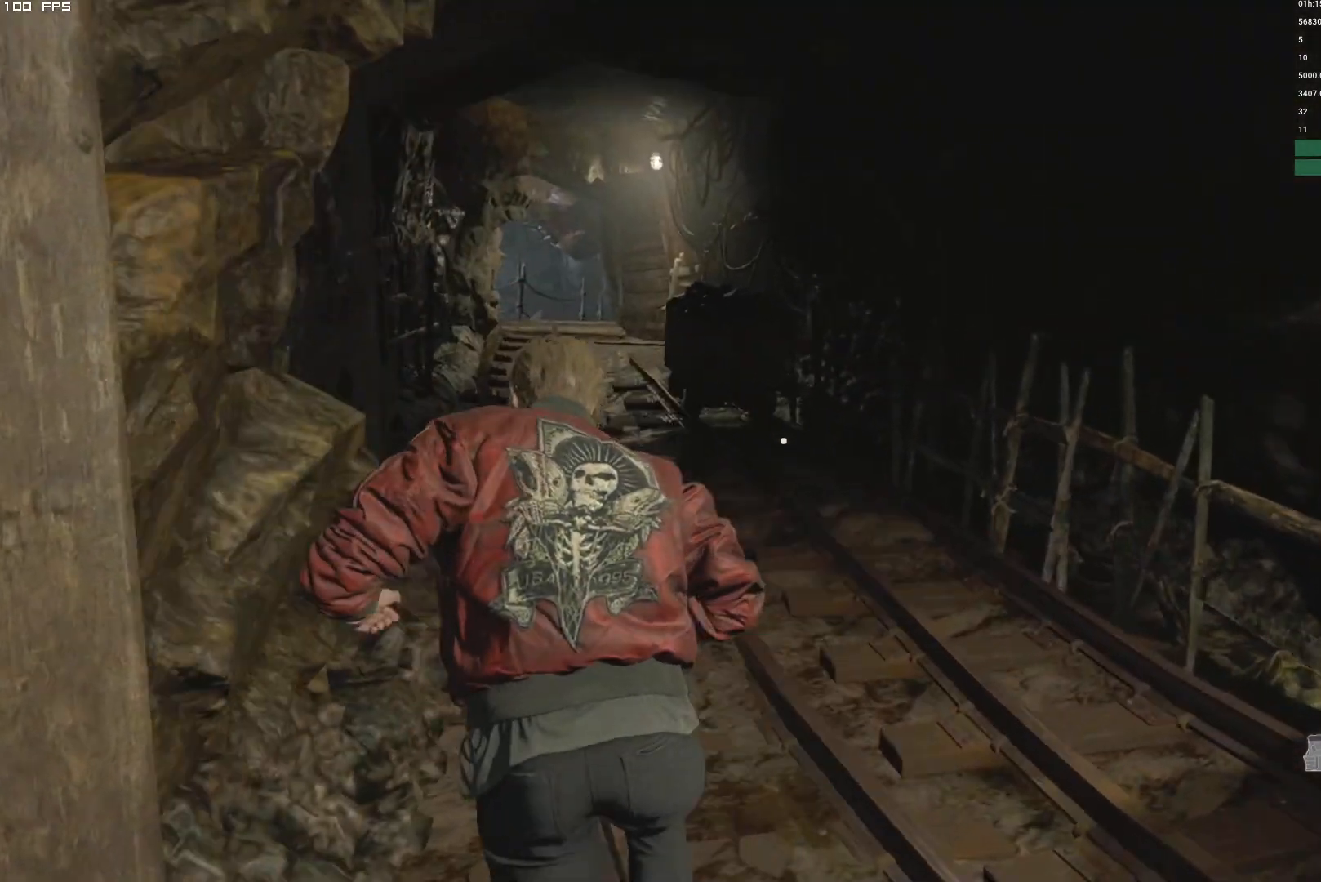
{"keys": ["w"], "mouse": [], "events": []}
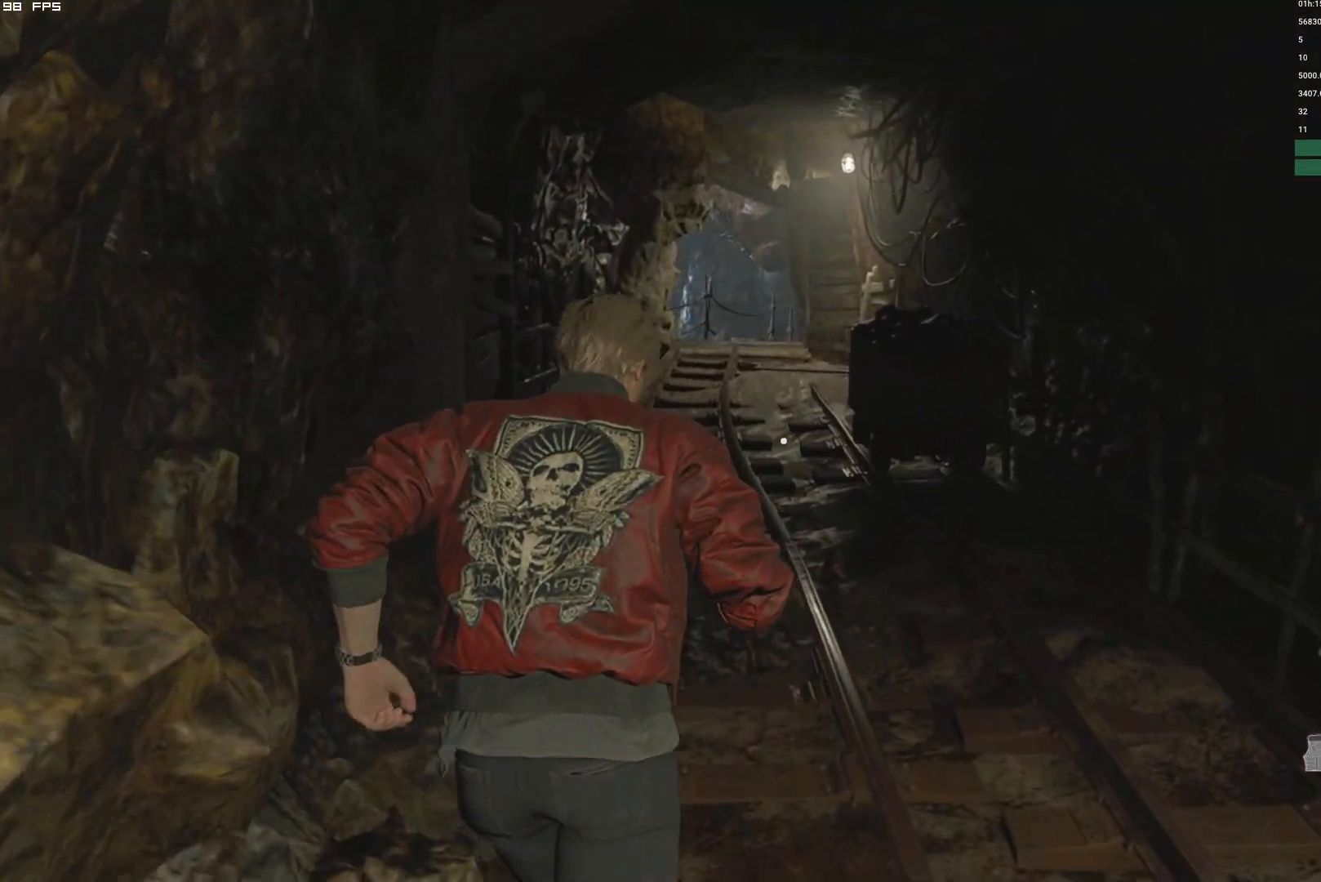
{"keys": ["w"], "mouse": [], "events": []}
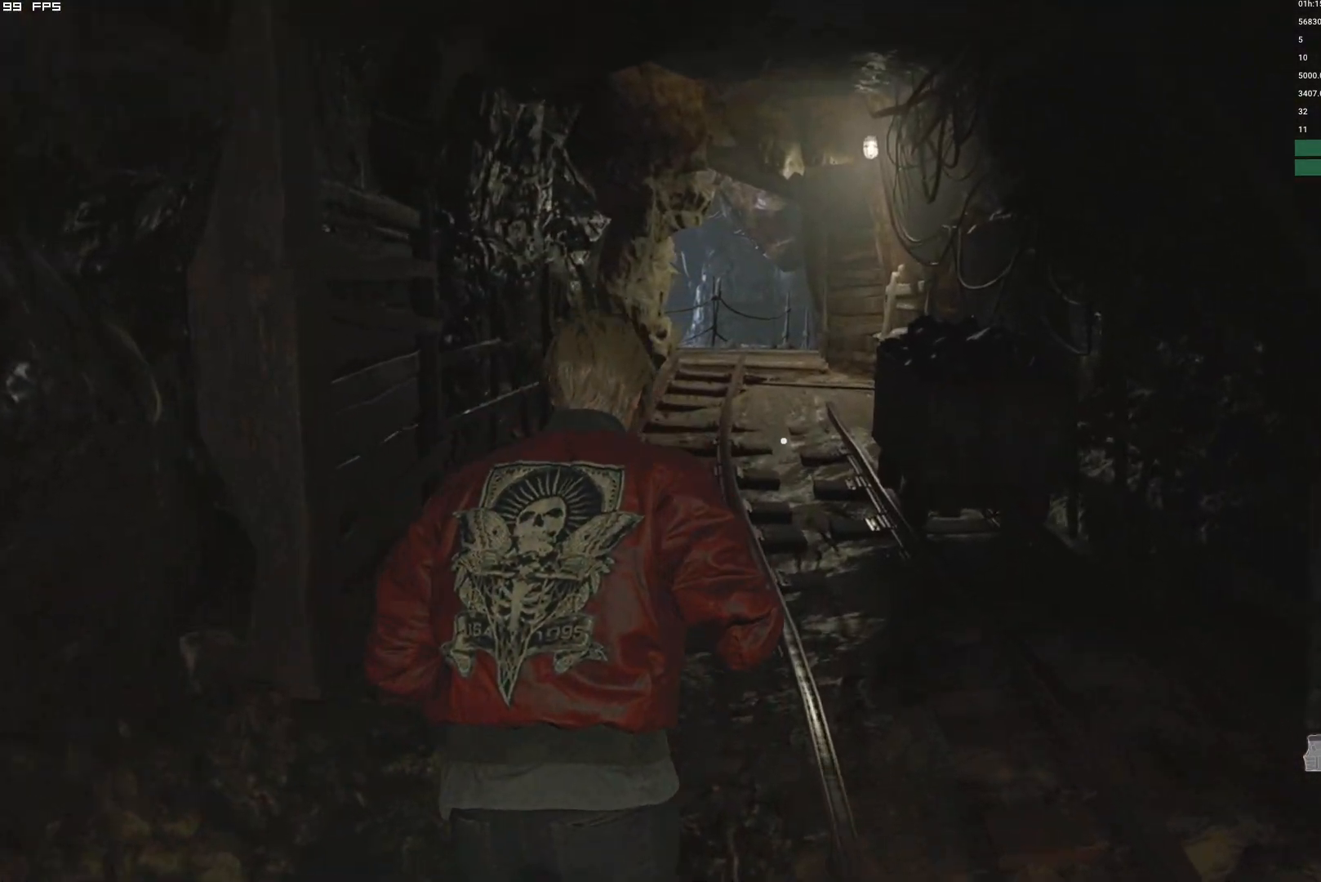
{"keys": ["w"], "mouse": [], "events": []}
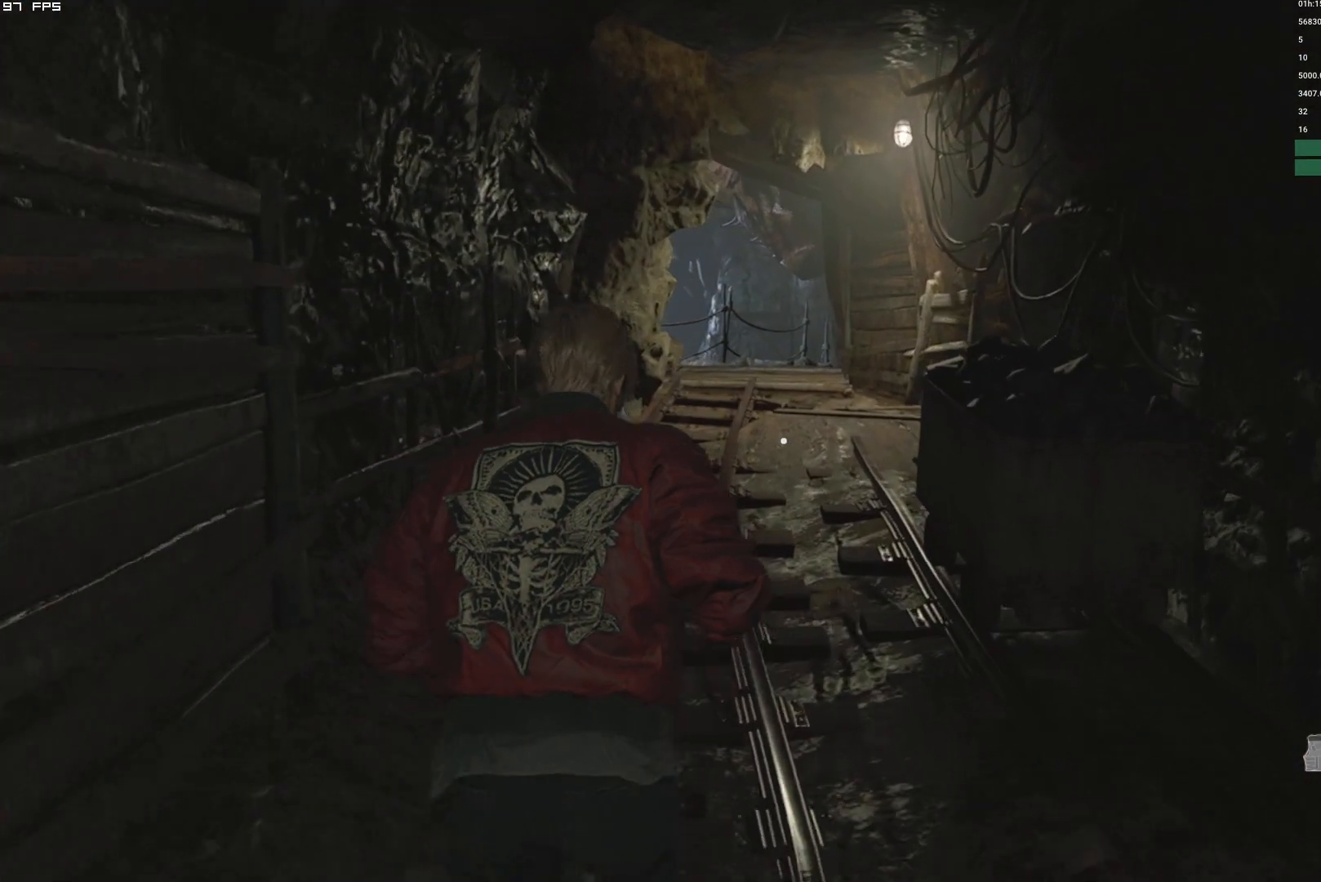
{"keys": ["w"], "mouse": [], "events": [[67, "d", "down"], [184, "d", "up"], [384, "d", "down"], [467, "d", "up"]]}
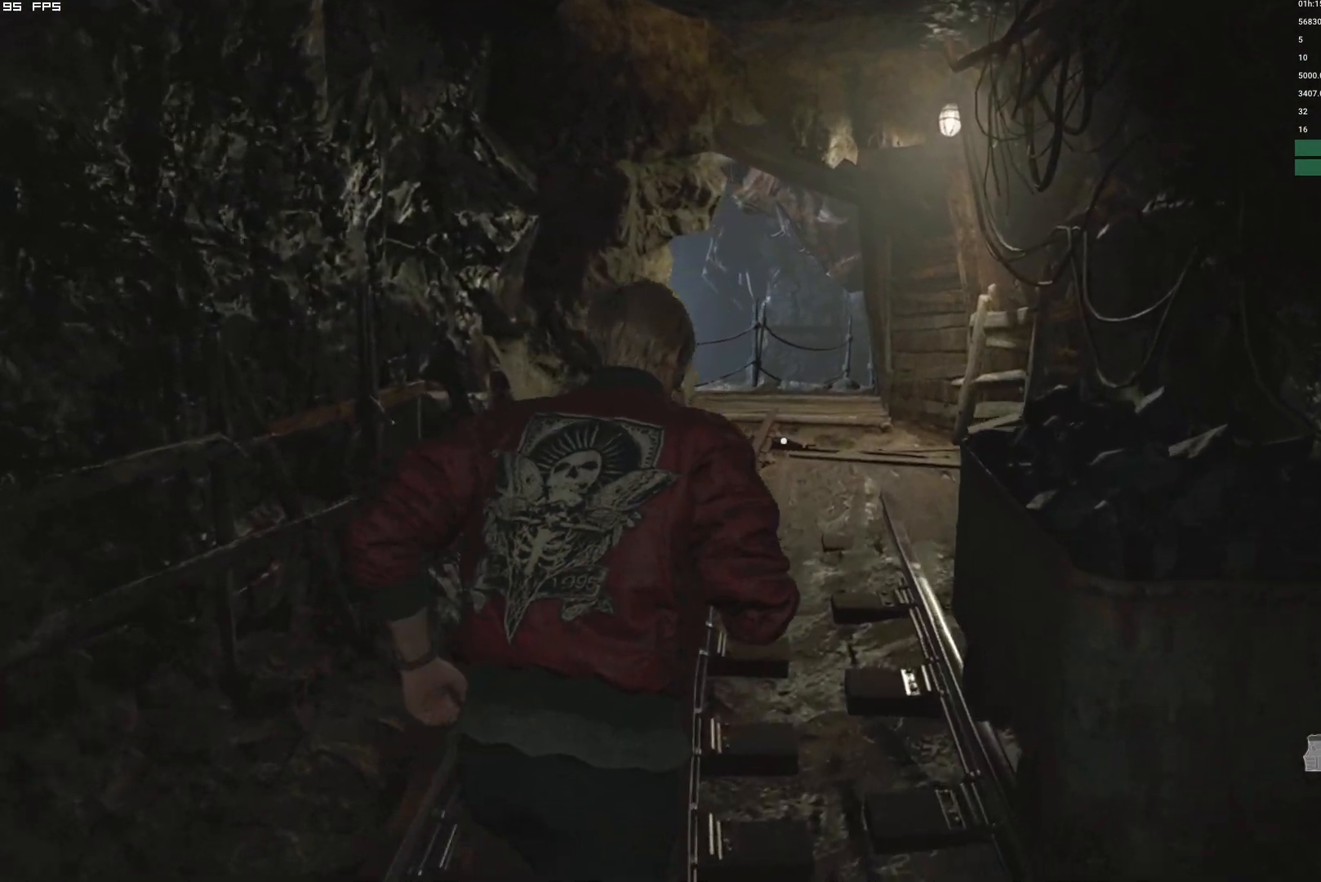
{"keys": ["w"], "mouse": ["right"], "events": [[417, "mouse_right", "down"]]}
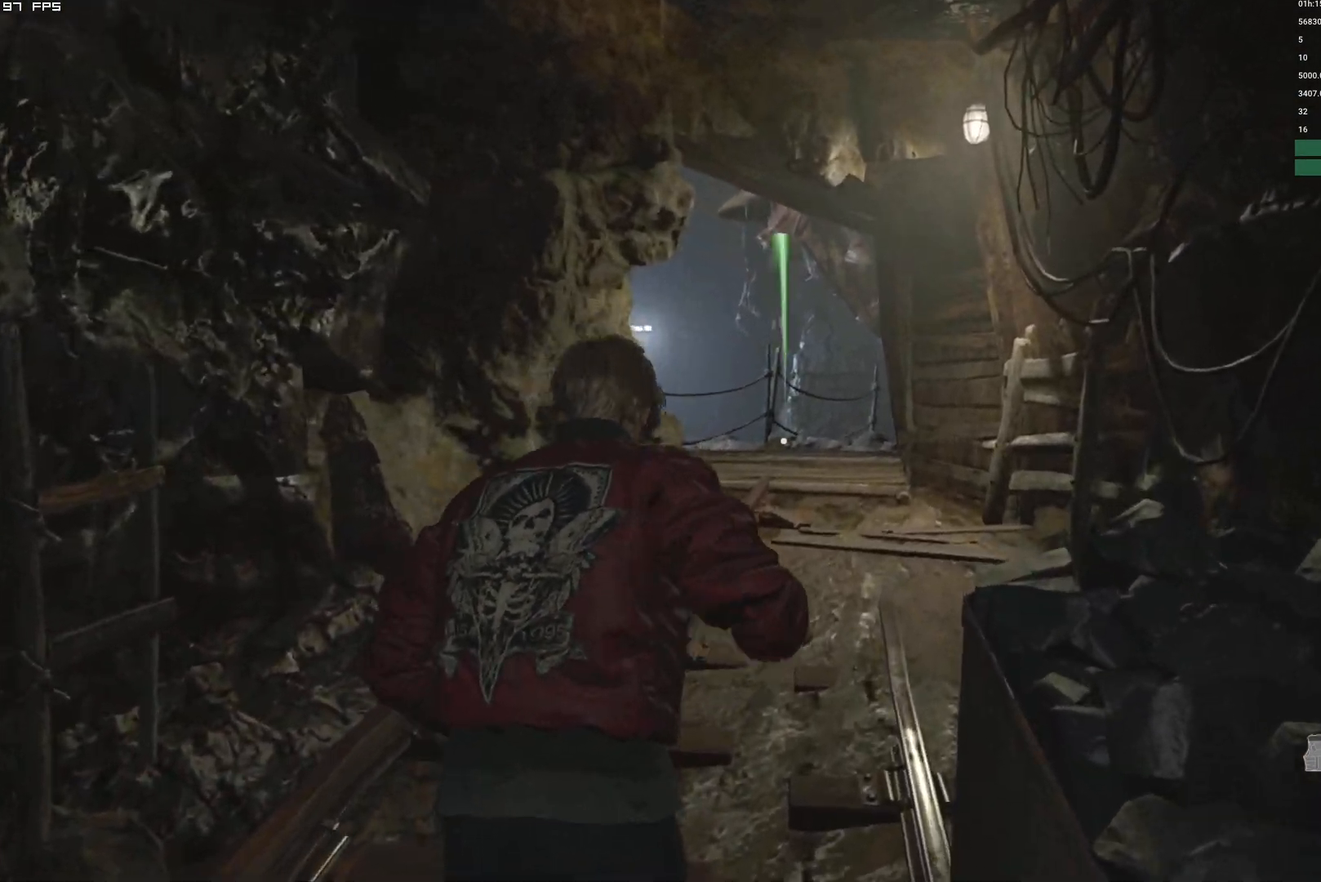
{"keys": ["shift", "w"], "mouse": [], "events": [[84, "mouse_left", "down"], [134, "shift", "down"], [250, "mouse_left", "up"], [384, "mouse_right", "up"]]}
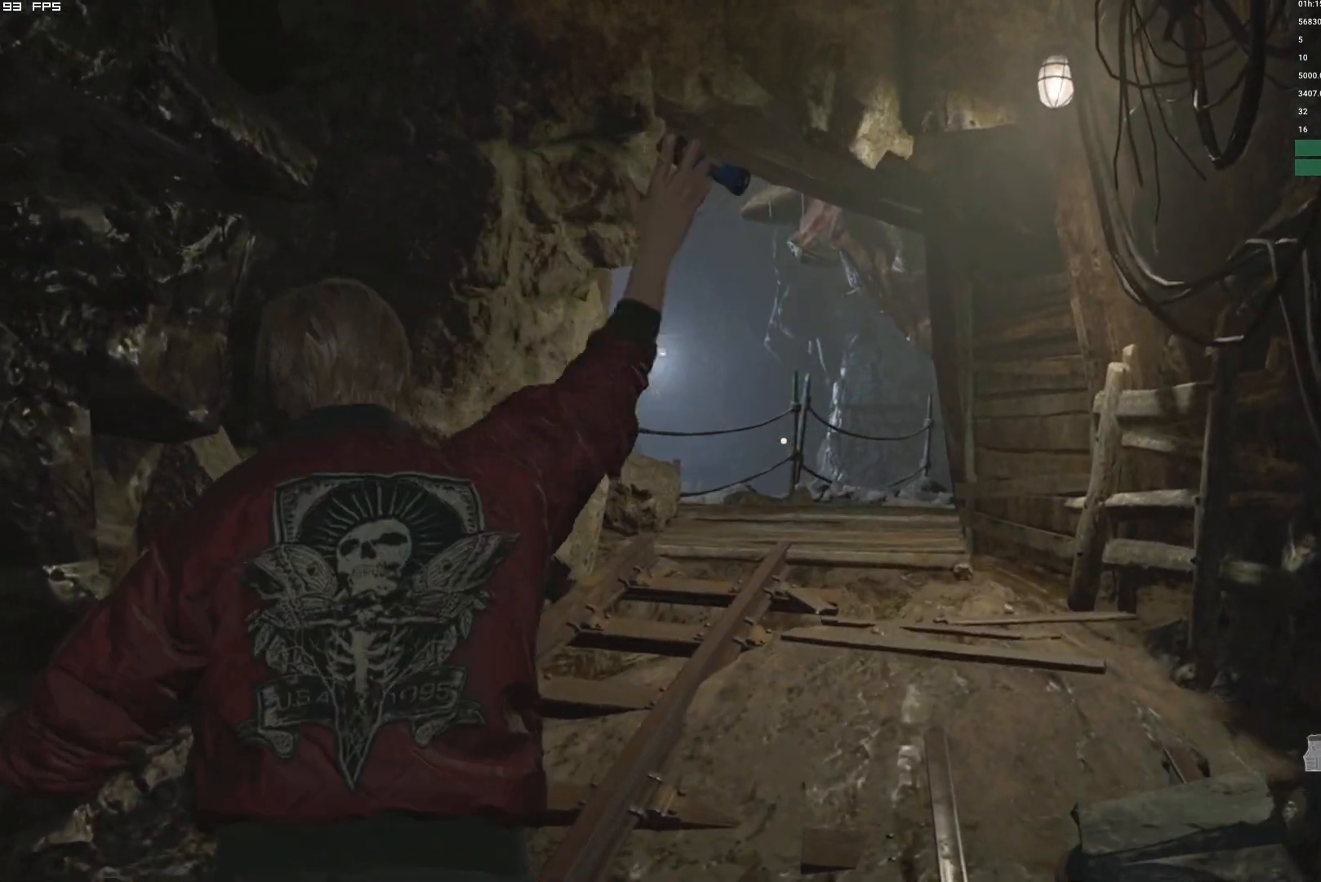
{"keys": ["shift", "w"], "mouse": [], "events": []}
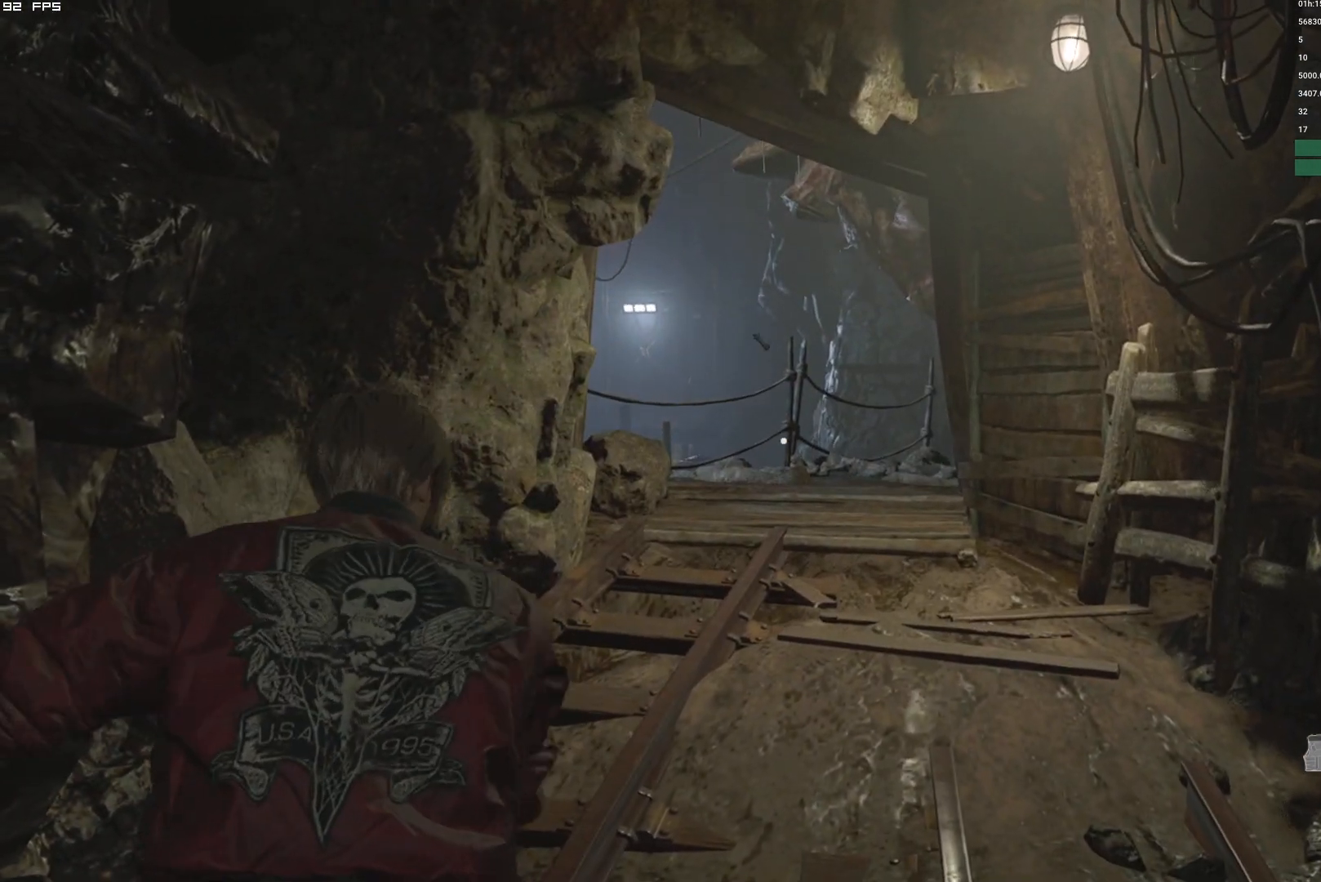
{"keys": ["shift", "w"], "mouse": [], "events": [[367, "d", "down"], [467, "d", "up"]]}